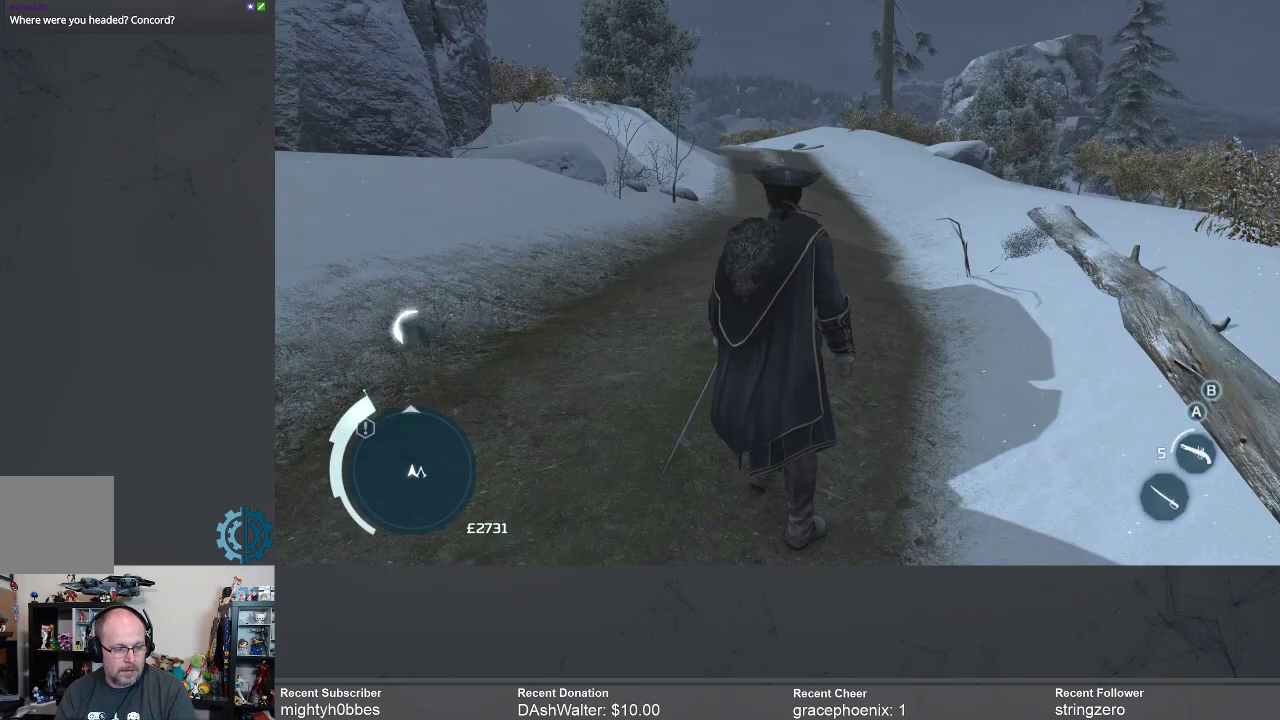
Gameplay with a controller (Xbox layout); each line is a JSON object with the inputs held at the frame after it. "events" lists button and stick changes between this image and that frame as [ms after this image, input, new state], when the widget could be followed in between.
{"buttons": [], "left_stick": "center", "right_stick": "right", "events": [[467, "right_stick", "right"]]}
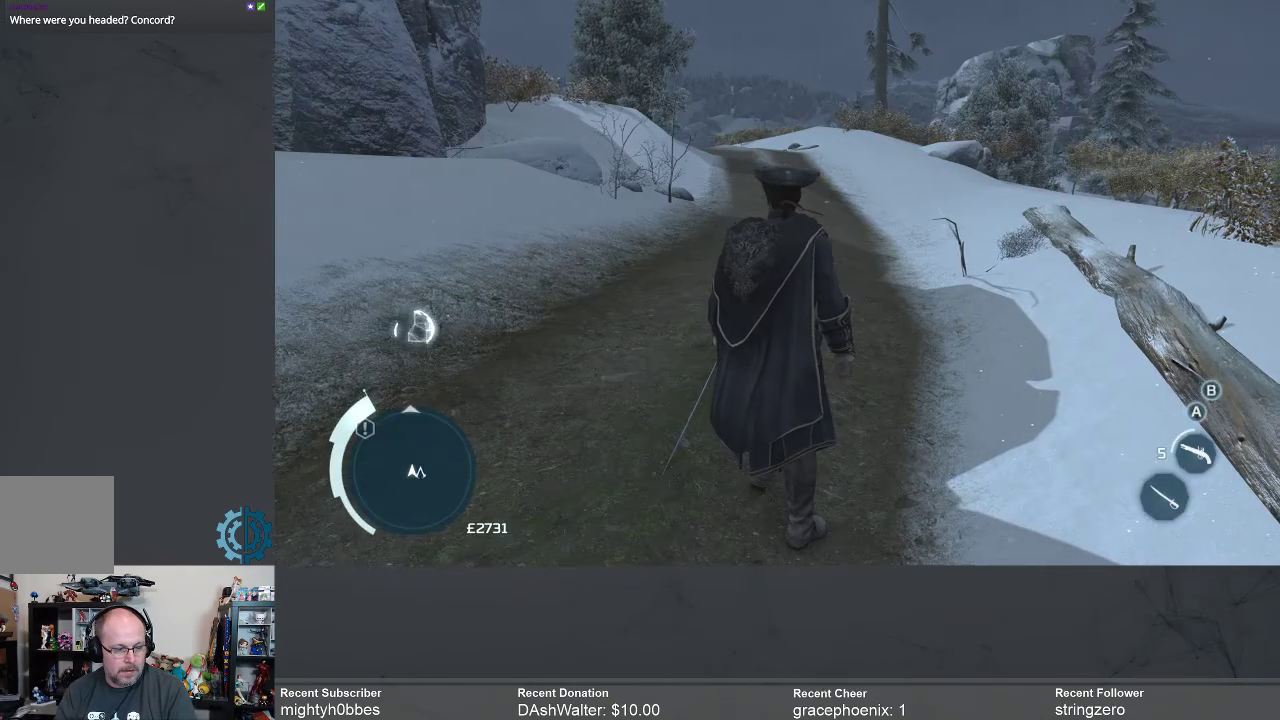
{"buttons": [], "left_stick": "center", "right_stick": "center", "events": [[433, "right_stick", "center"]]}
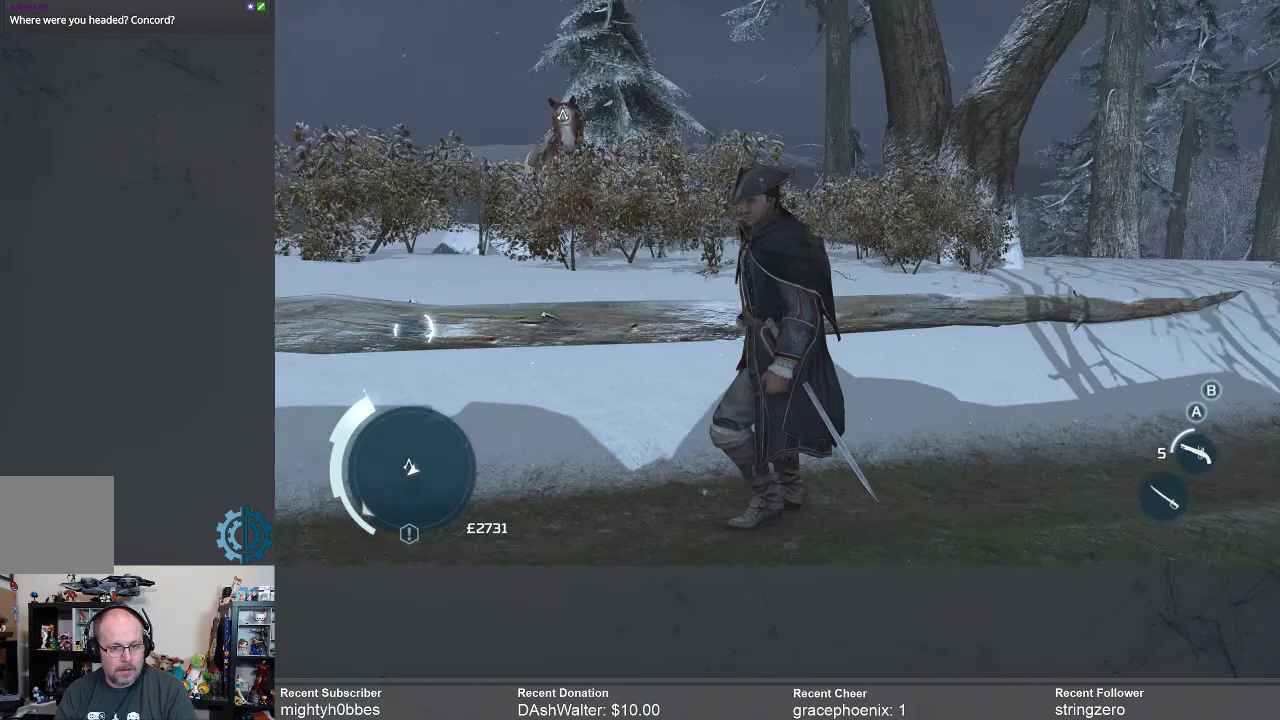
{"buttons": [], "left_stick": "center", "right_stick": "center", "events": []}
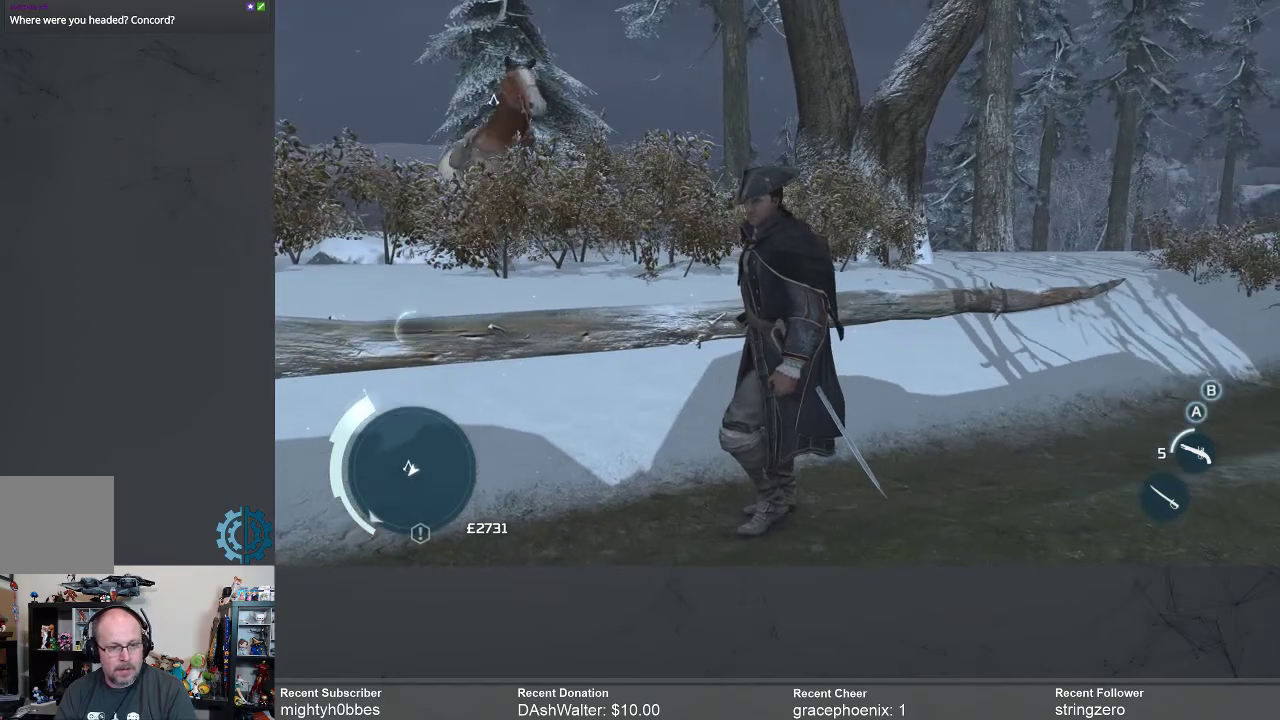
{"buttons": [], "left_stick": "center", "right_stick": "center", "events": []}
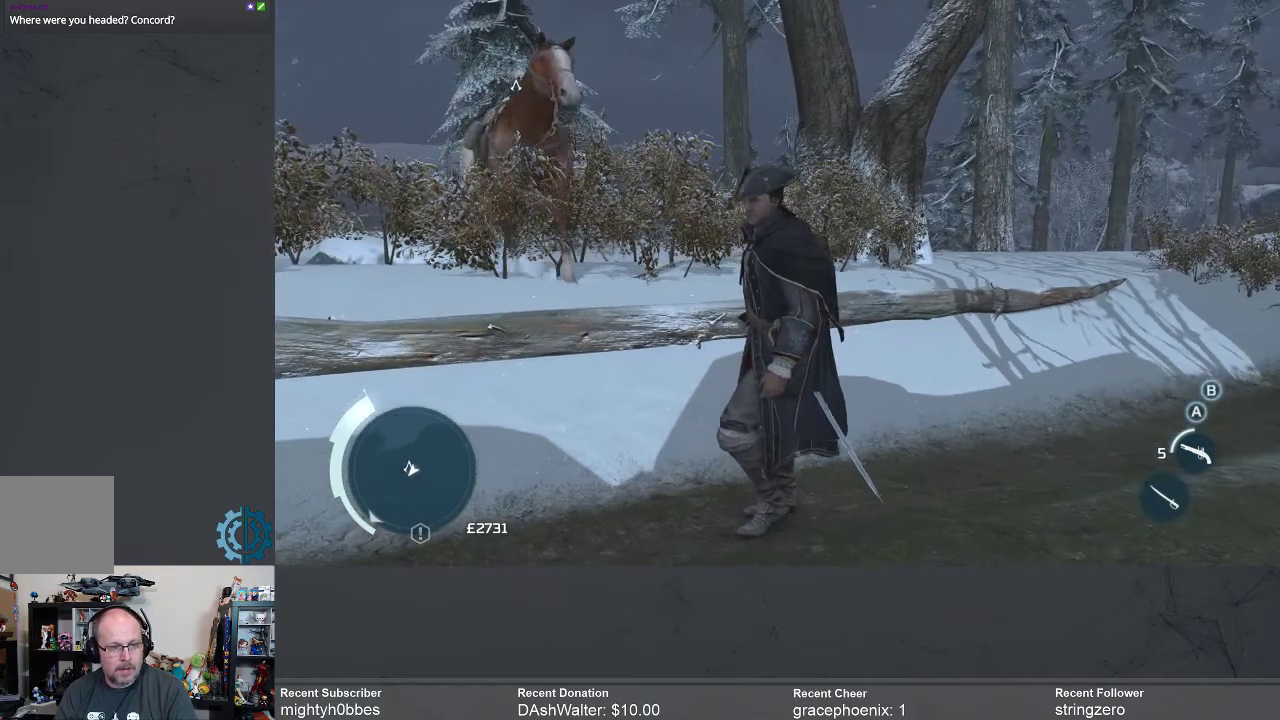
{"buttons": [], "left_stick": "center", "right_stick": "down-left", "events": [[267, "right_stick", "down-left"]]}
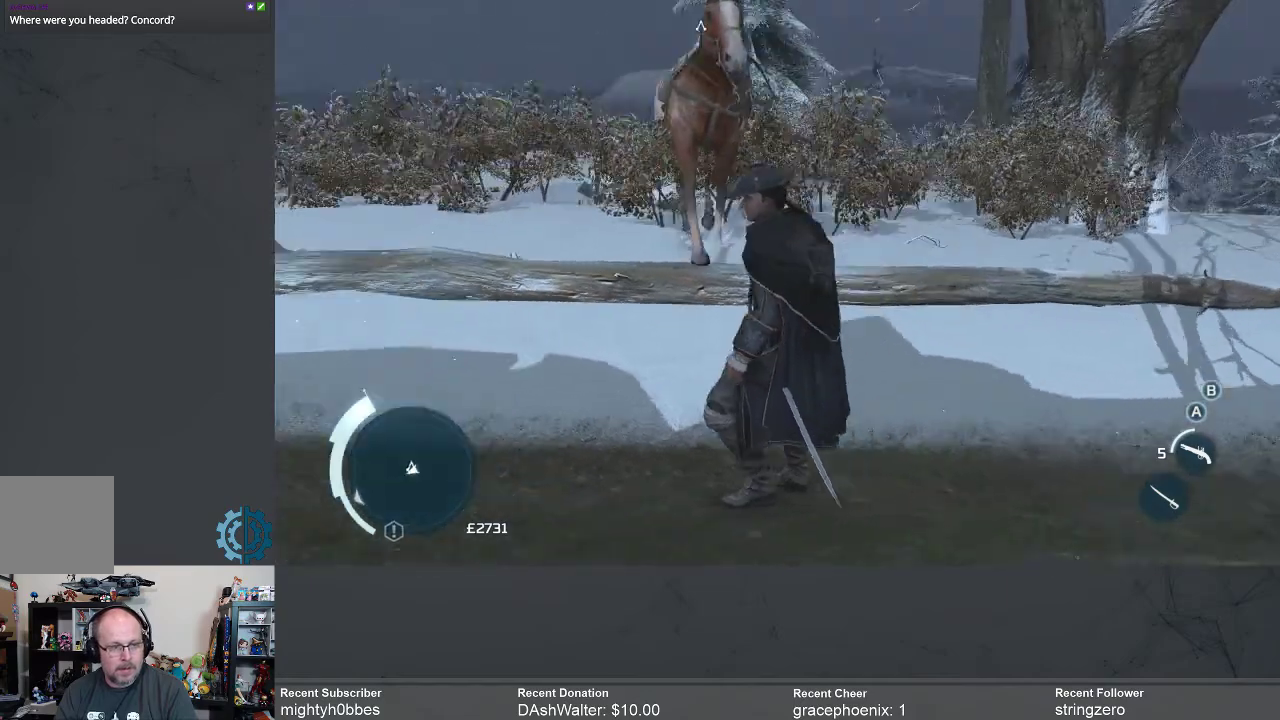
{"buttons": [], "left_stick": "center", "right_stick": "center", "events": [[33, "right_stick", "center"]]}
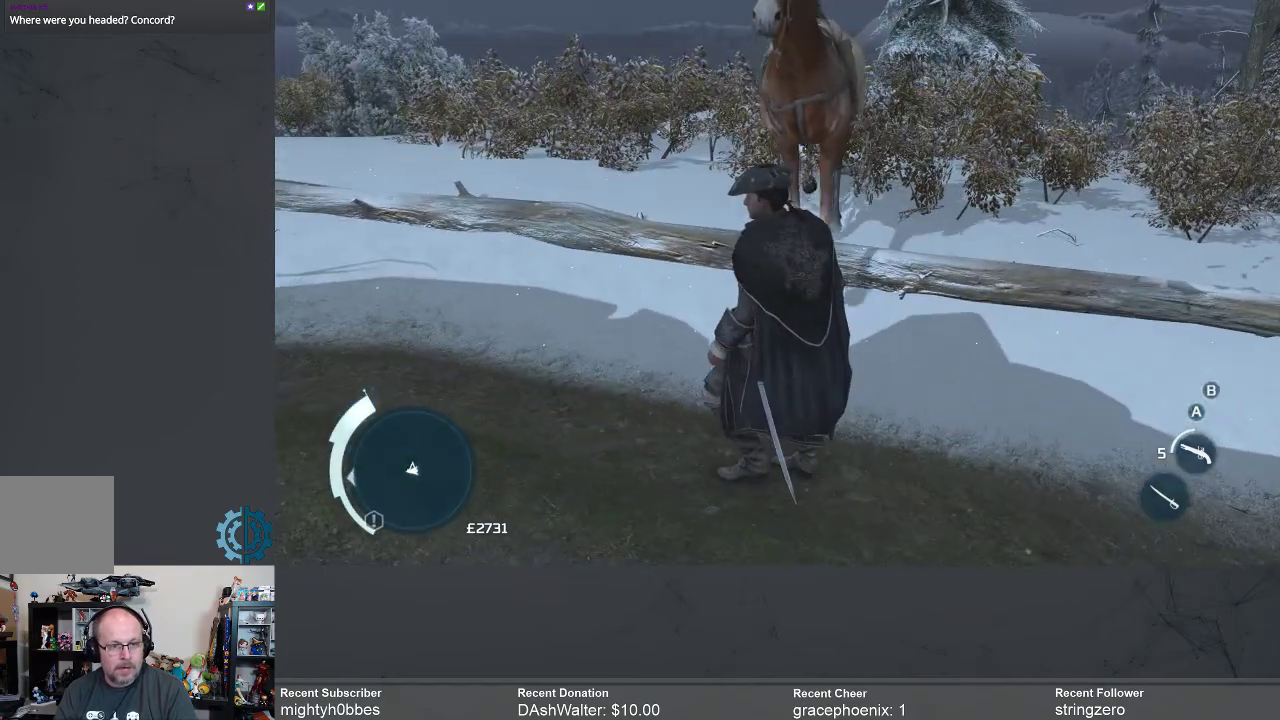
{"buttons": [], "left_stick": "right", "right_stick": "center", "events": [[133, "right_stick", "down-left"], [300, "right_stick", "center"], [333, "left_stick", "right"]]}
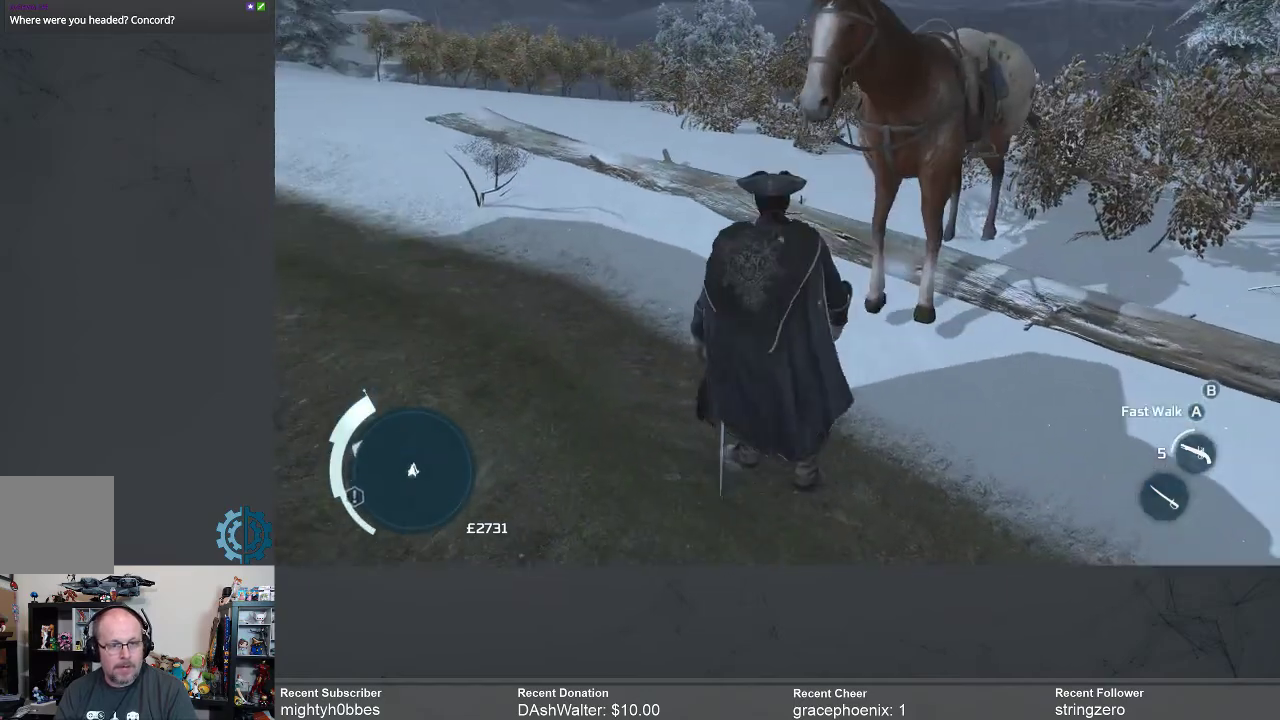
{"buttons": [], "left_stick": "right", "right_stick": "down-left", "events": [[67, "right_stick", "down-left"], [200, "right_stick", "center"], [467, "right_stick", "down-left"]]}
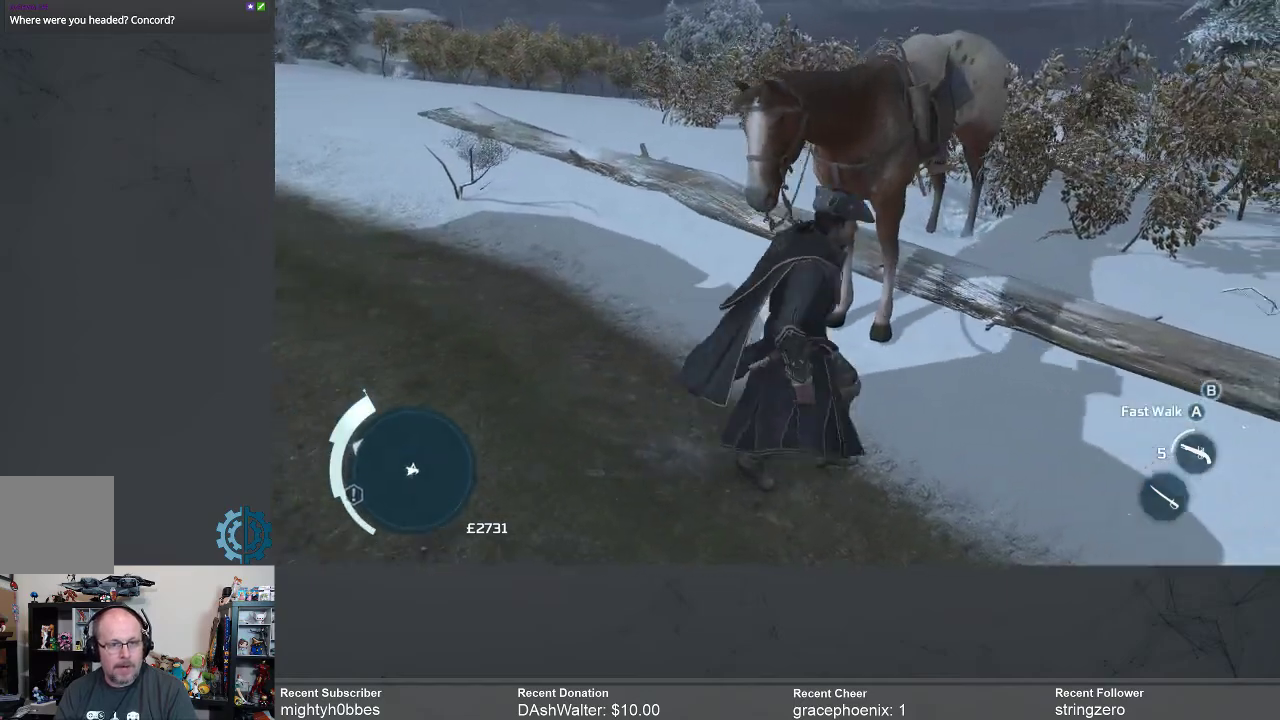
{"buttons": [], "left_stick": "up-right", "right_stick": "center", "events": [[333, "left_stick", "up-right"], [500, "right_stick", "center"]]}
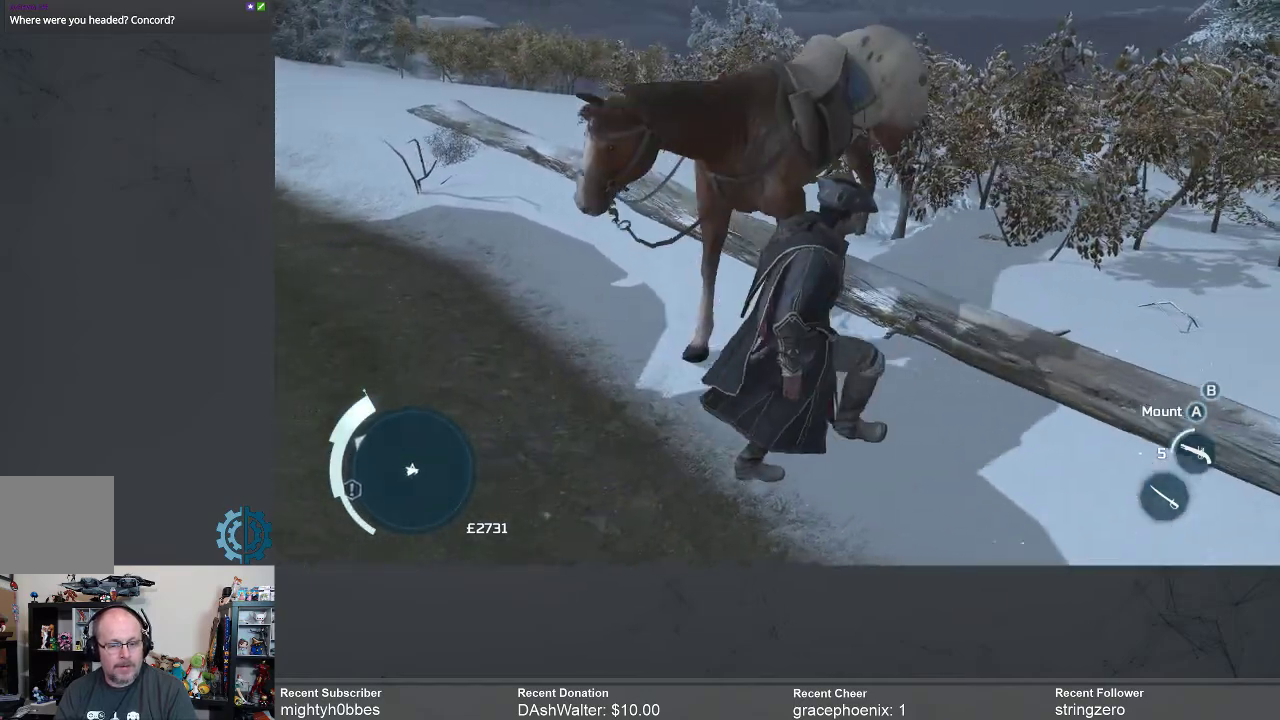
{"buttons": [], "left_stick": "up", "right_stick": "center", "events": [[33, "left_stick", "up"], [267, "R2", "down"], [500, "R2", "up"]]}
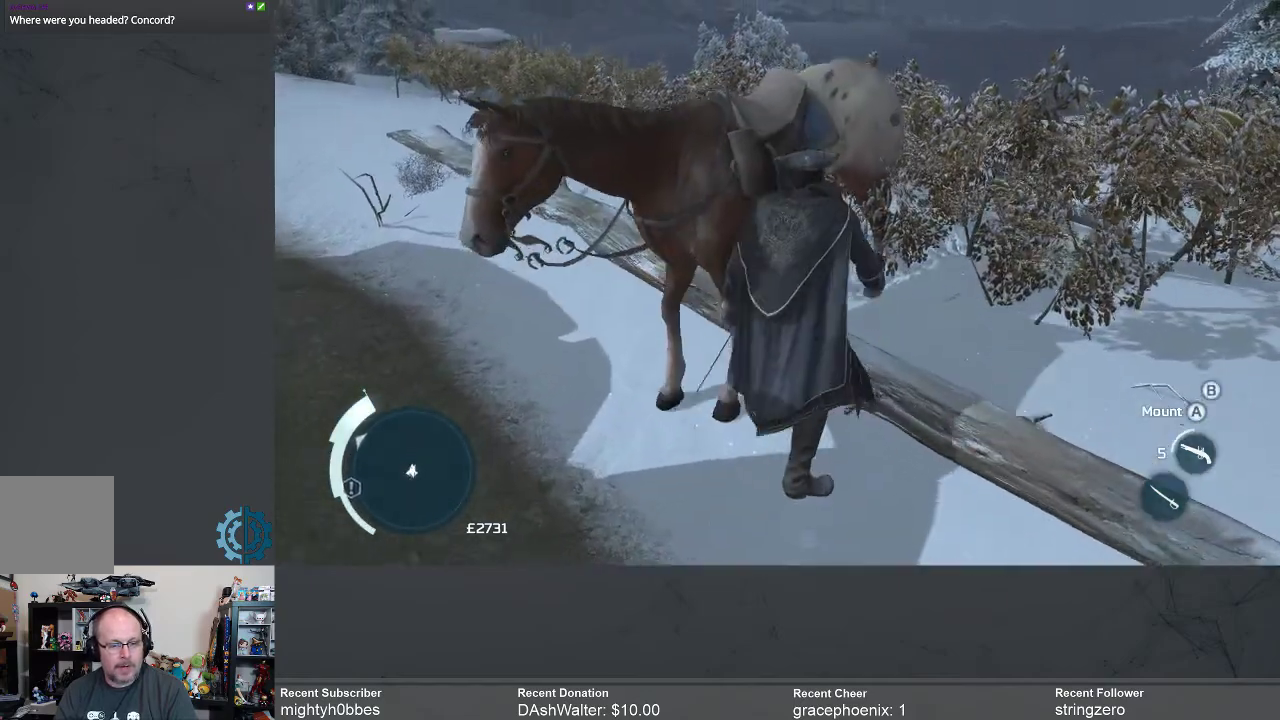
{"buttons": [], "left_stick": "center", "right_stick": "center", "events": [[233, "left_stick", "center"]]}
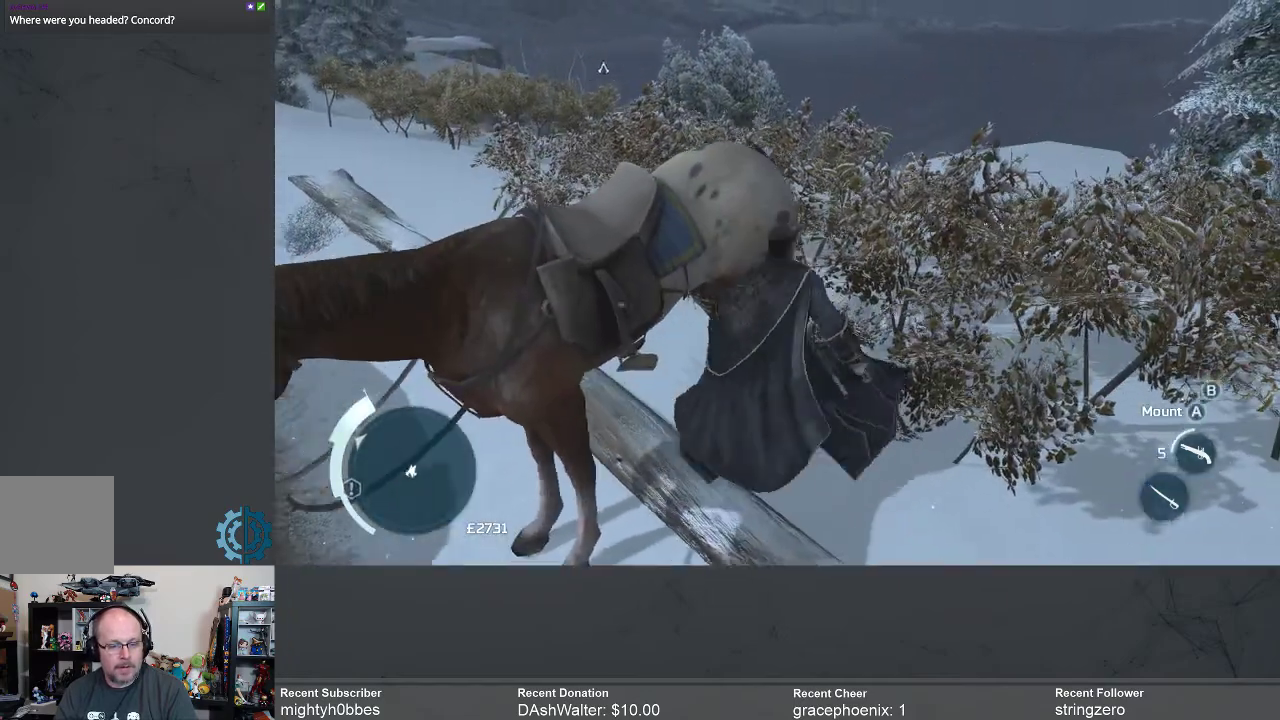
{"buttons": ["A"], "left_stick": "center", "right_stick": "center", "events": [[500, "A", "down"]]}
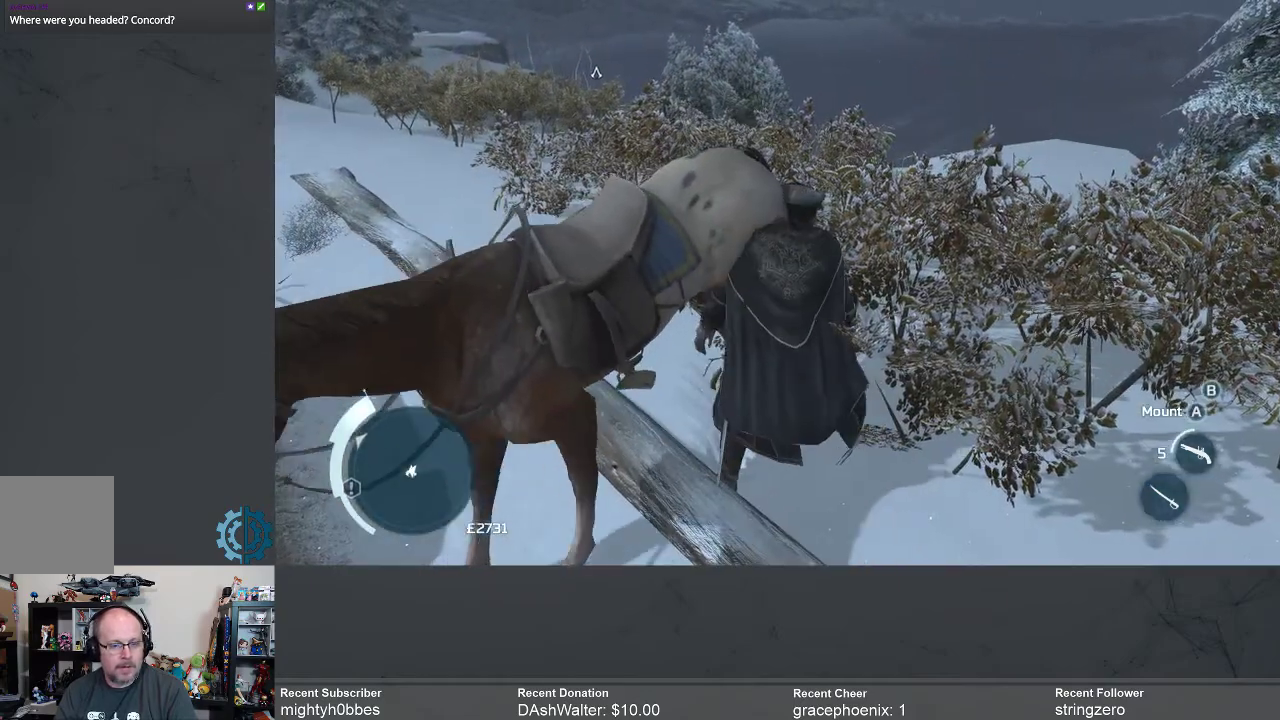
{"buttons": [], "left_stick": "center", "right_stick": "center", "events": [[100, "A", "up"]]}
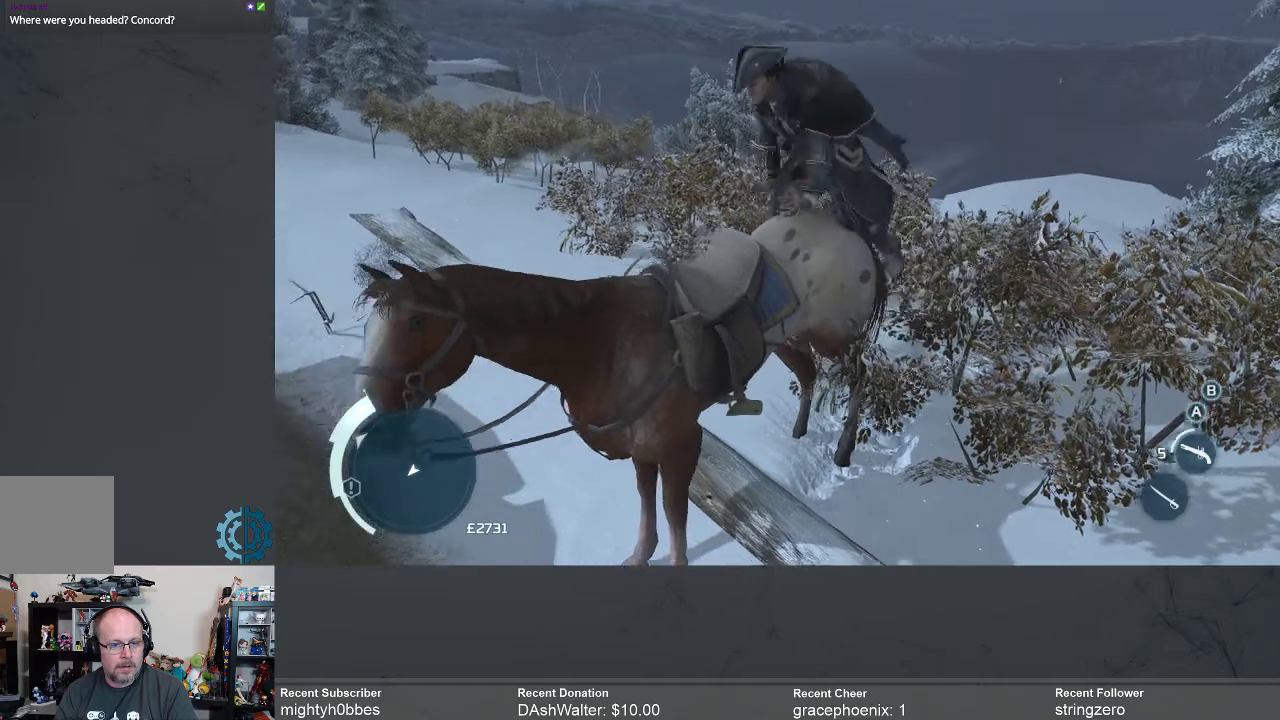
{"buttons": [], "left_stick": "center", "right_stick": "center", "events": []}
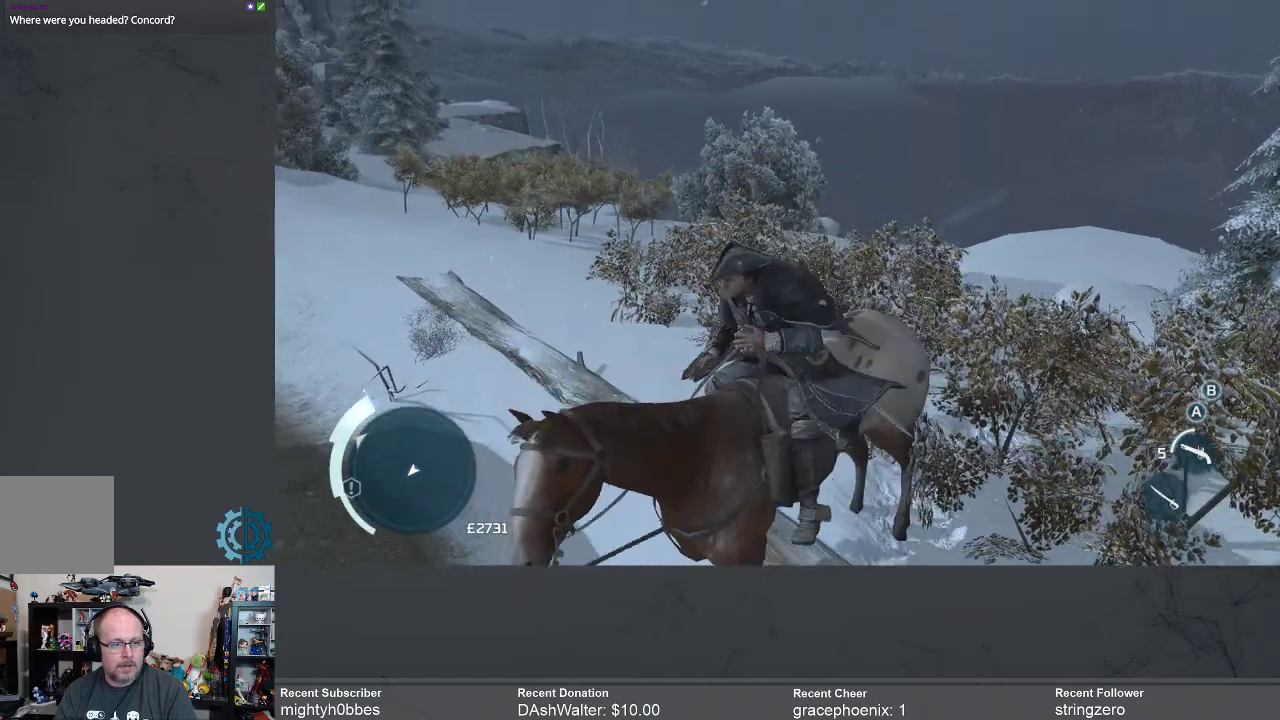
{"buttons": [], "left_stick": "up-right", "right_stick": "center", "events": [[33, "right_stick", "left"], [267, "right_stick", "up-left"], [367, "right_stick", "center"], [467, "left_stick", "up-right"]]}
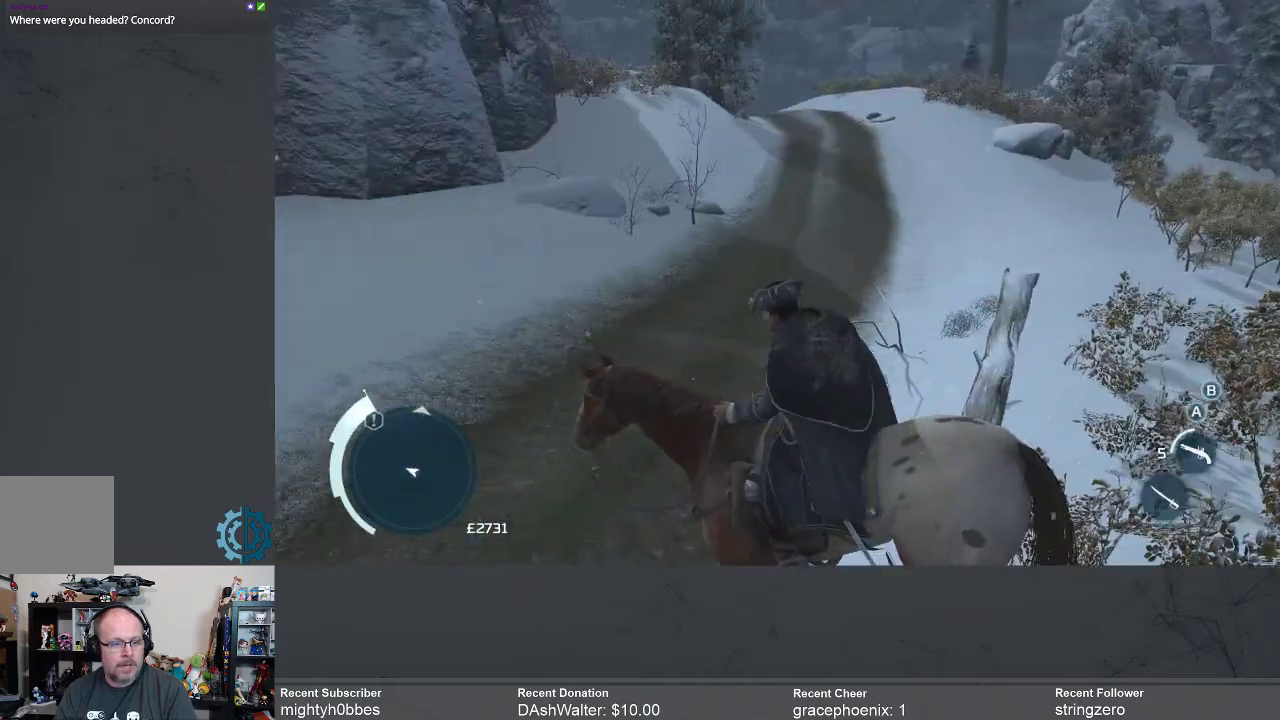
{"buttons": [], "left_stick": "up", "right_stick": "center", "events": [[67, "left_stick", "up"]]}
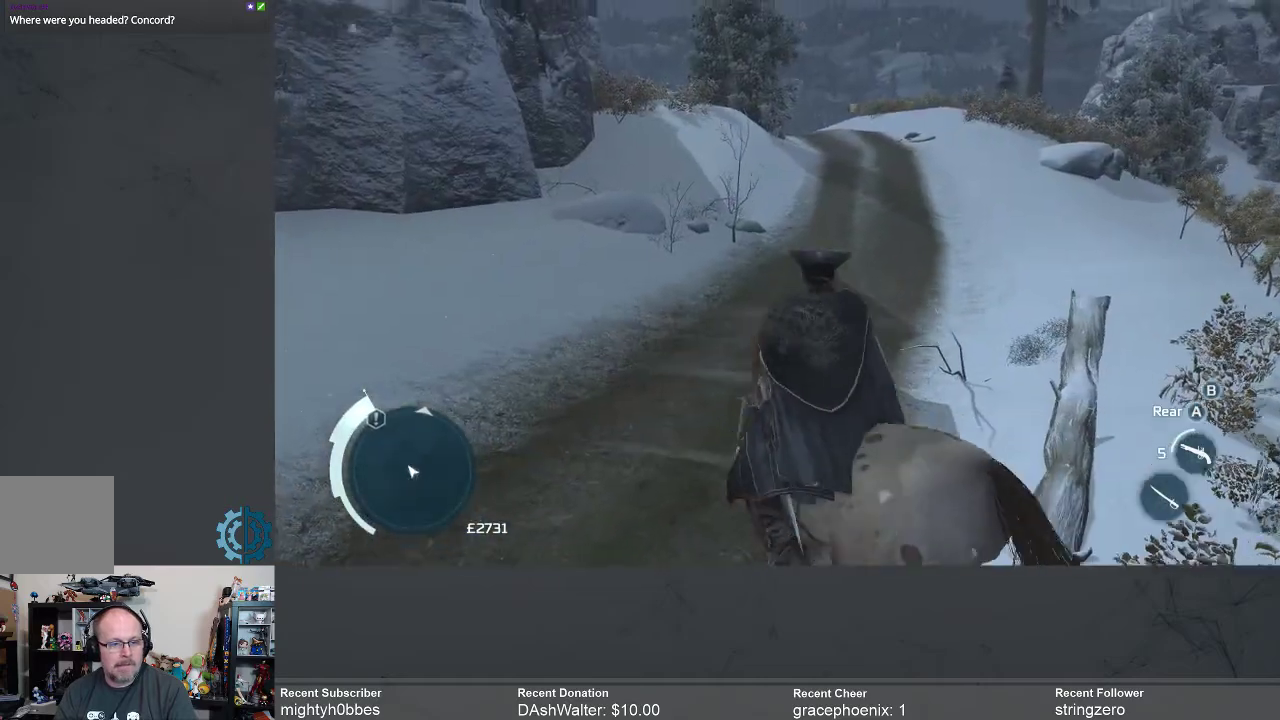
{"buttons": [], "left_stick": "up", "right_stick": "center", "events": [[200, "right_stick", "up"], [367, "right_stick", "center"]]}
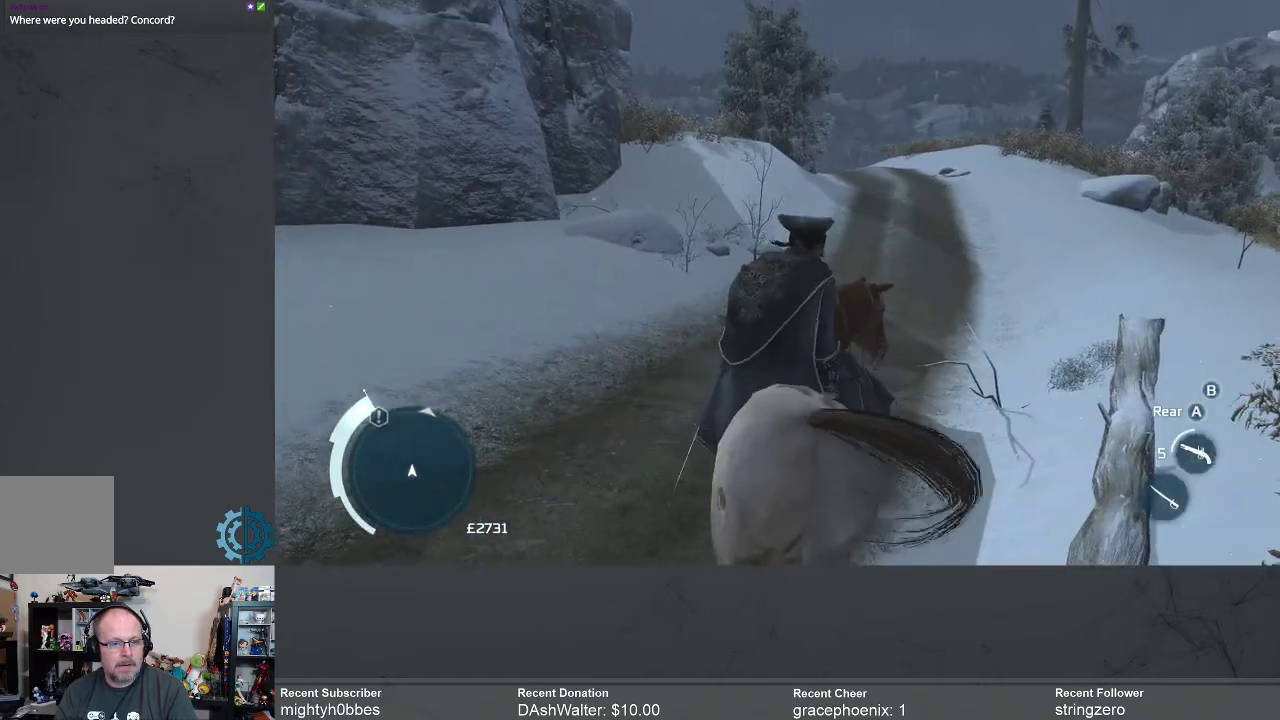
{"buttons": [], "left_stick": "up", "right_stick": "center", "events": []}
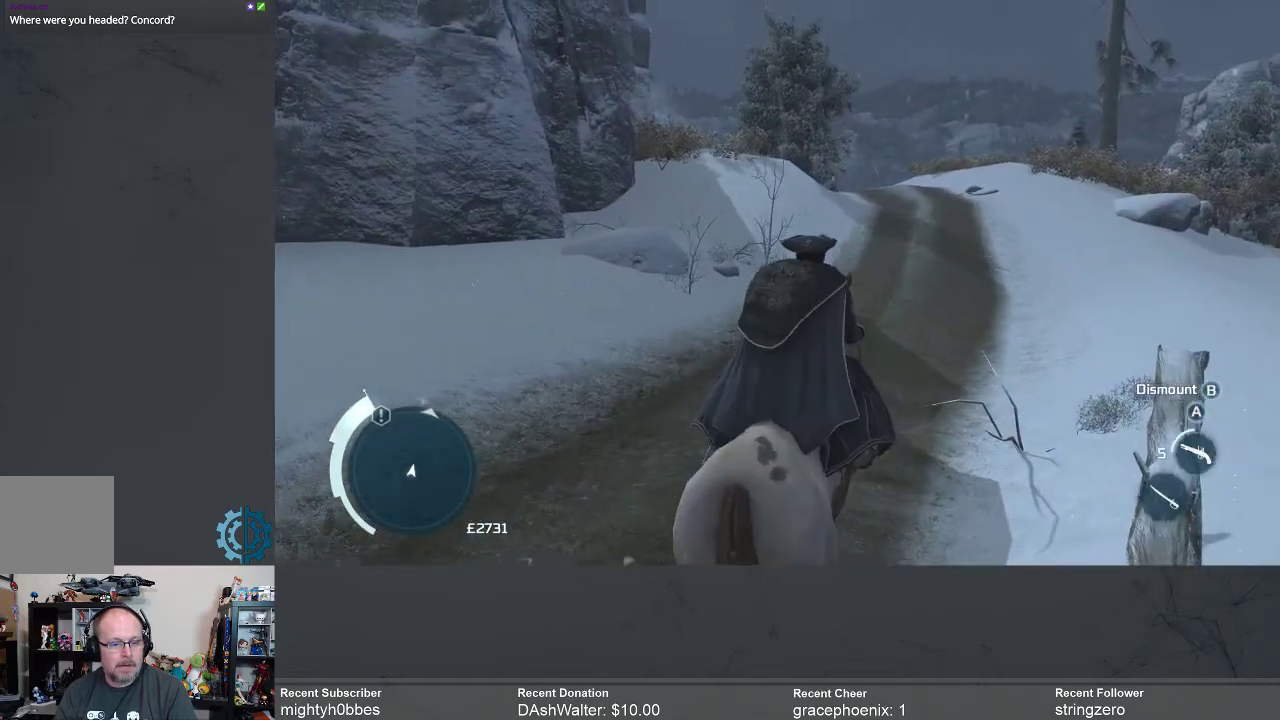
{"buttons": [], "left_stick": "up", "right_stick": "down", "events": [[400, "right_stick", "down"]]}
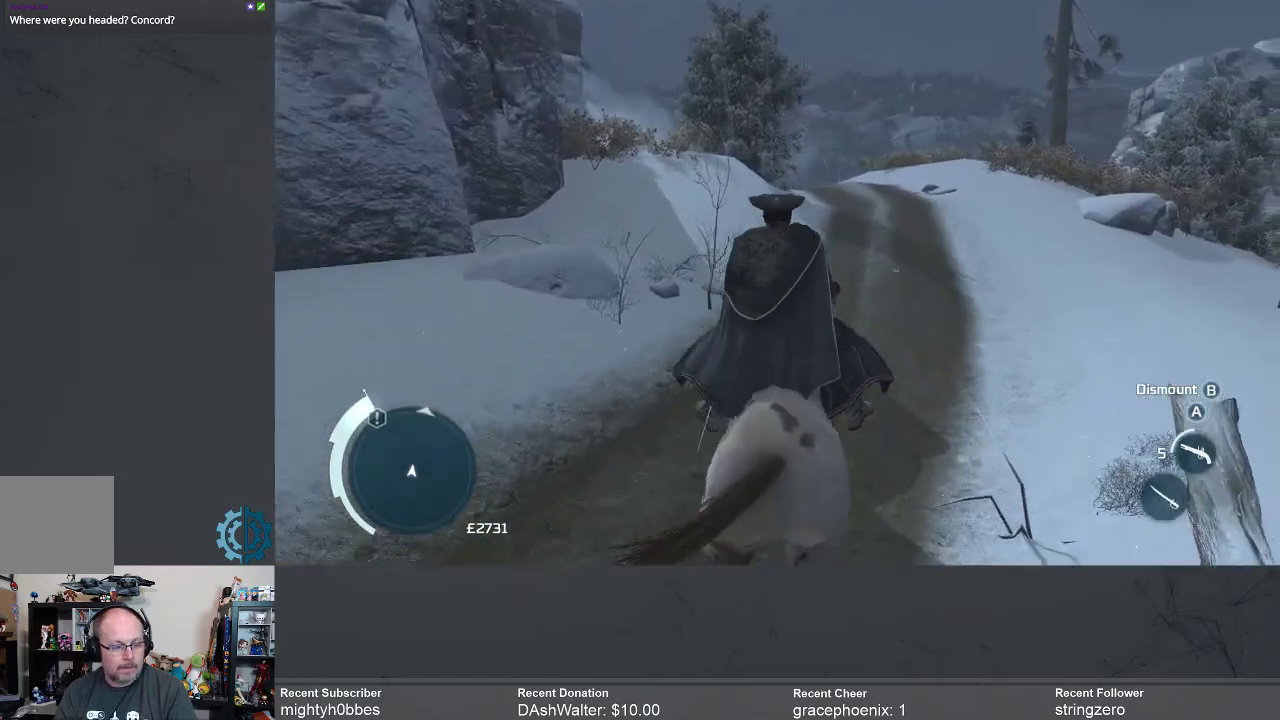
{"buttons": ["R2"], "left_stick": "up", "right_stick": "center", "events": [[67, "right_stick", "center"], [167, "R2", "down"]]}
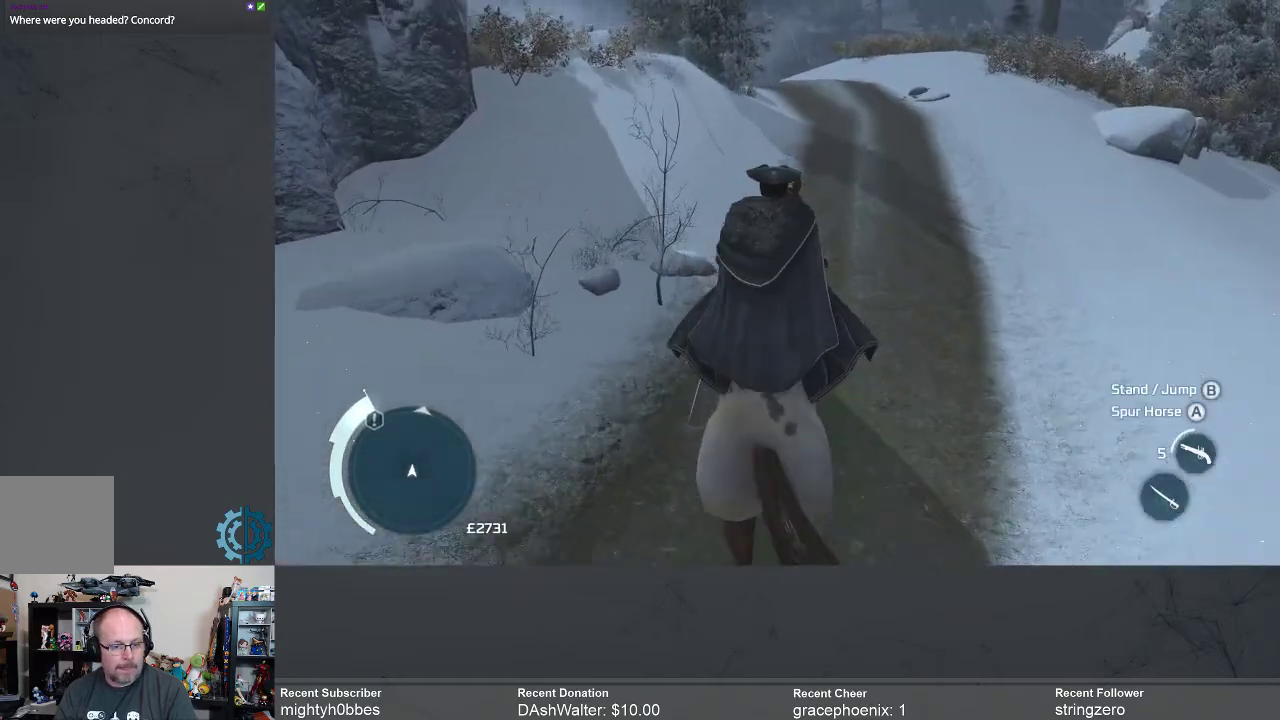
{"buttons": ["R2"], "left_stick": "up", "right_stick": "center", "events": []}
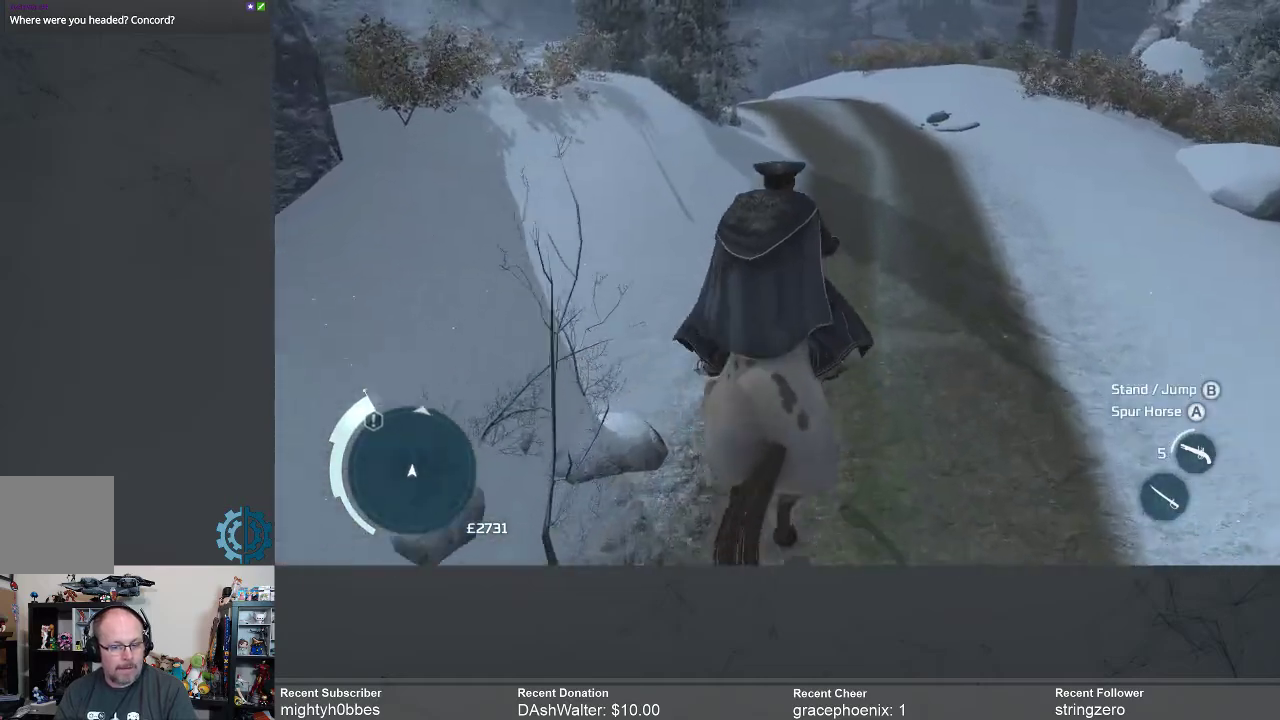
{"buttons": ["R2"], "left_stick": "up", "right_stick": "center", "events": []}
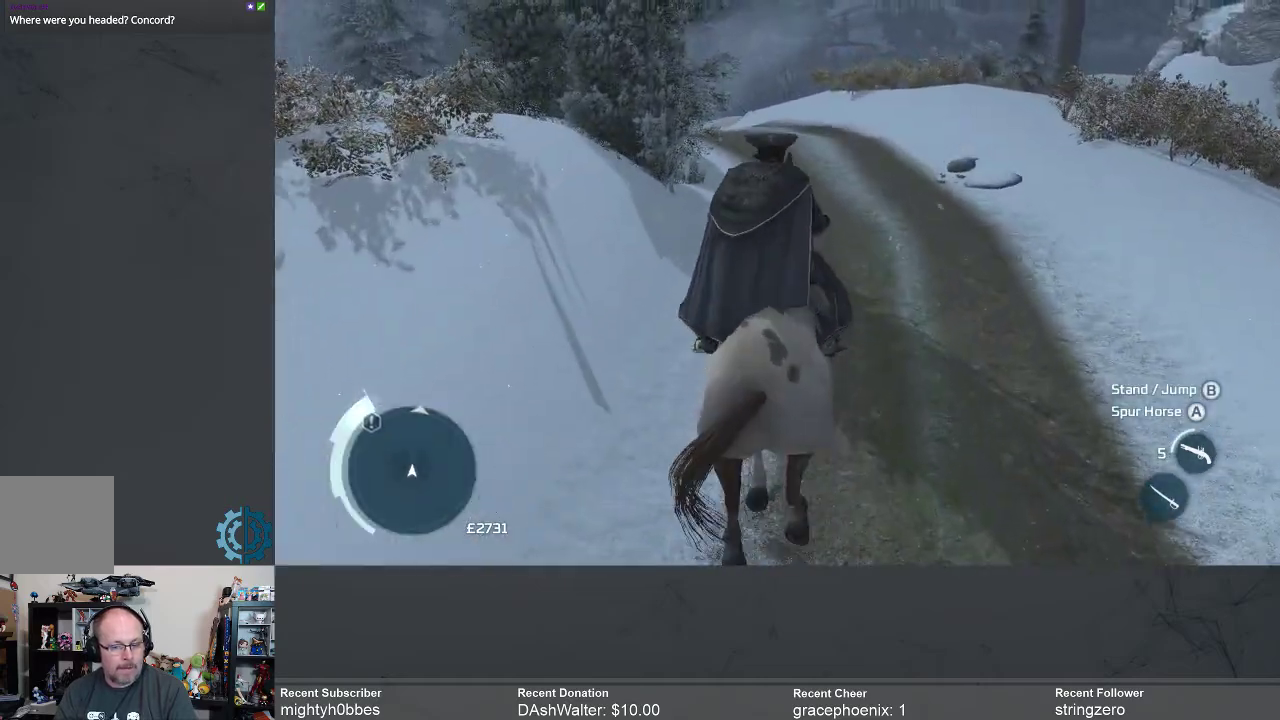
{"buttons": ["R2"], "left_stick": "up", "right_stick": "center", "events": []}
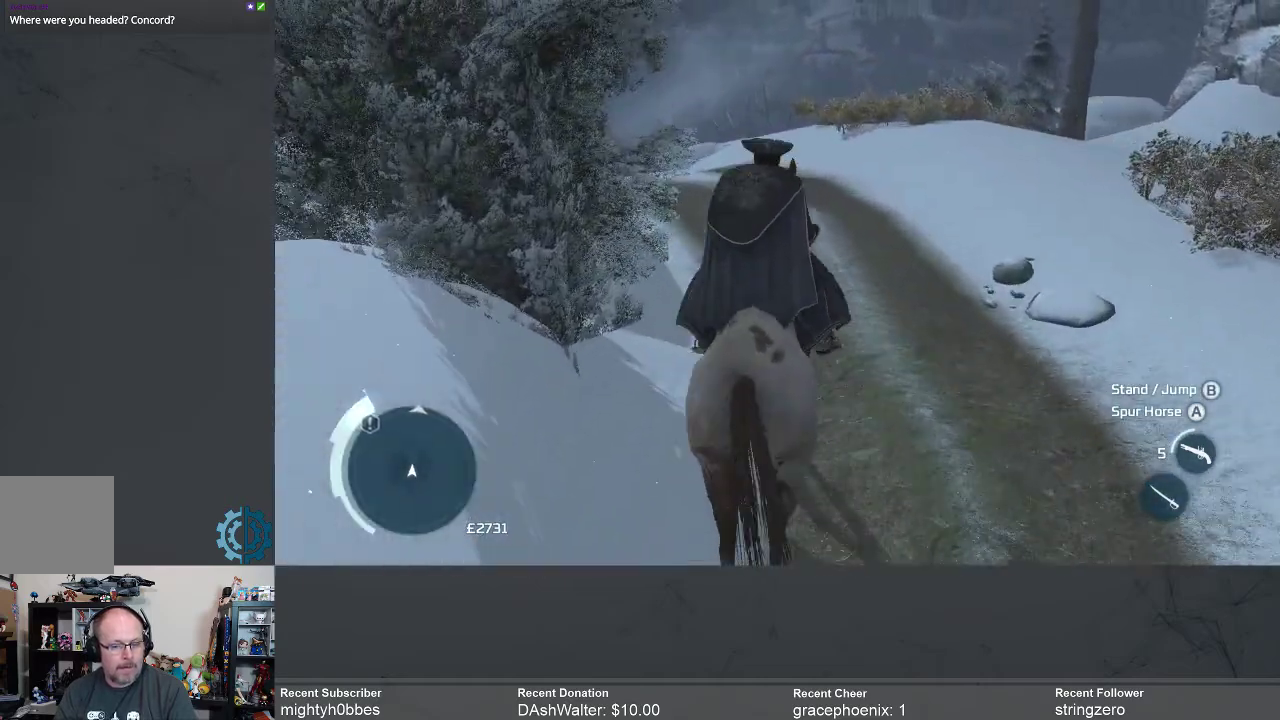
{"buttons": [], "left_stick": "up", "right_stick": "center", "events": [[67, "R2", "up"], [267, "right_stick", "left"], [433, "right_stick", "center"]]}
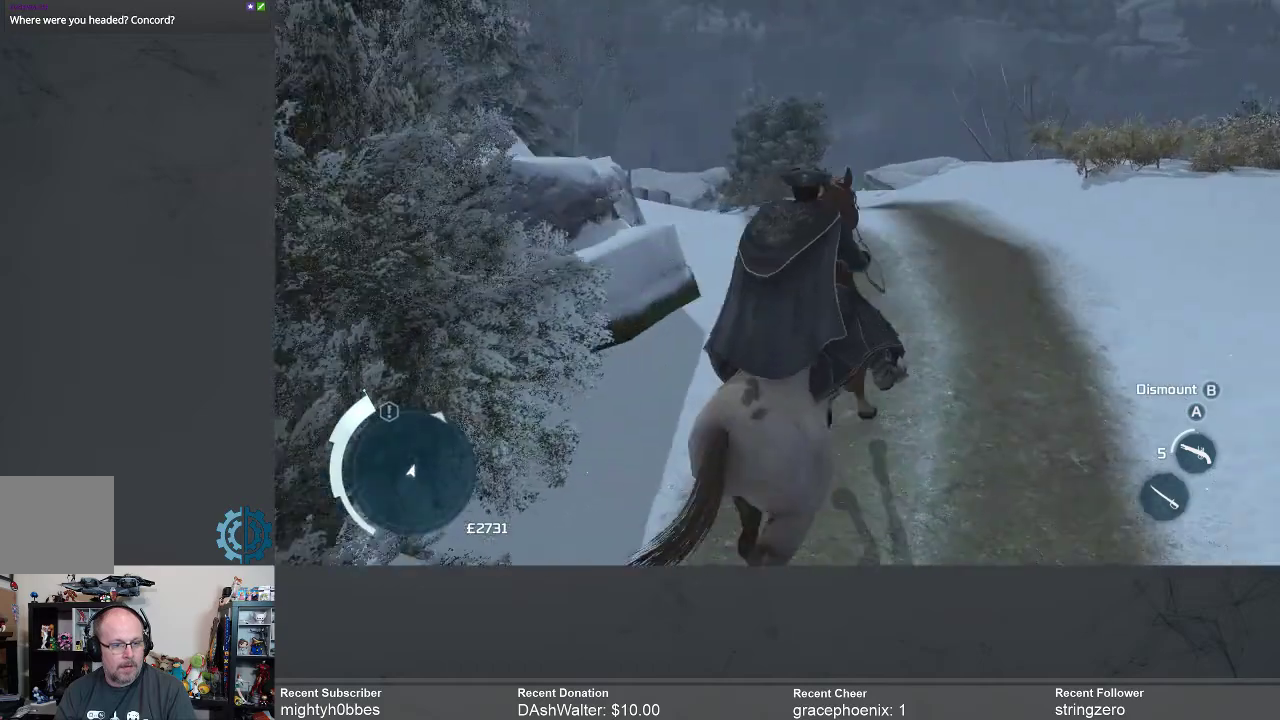
{"buttons": [], "left_stick": "up", "right_stick": "center", "events": [[167, "B", "down"], [267, "B", "up"]]}
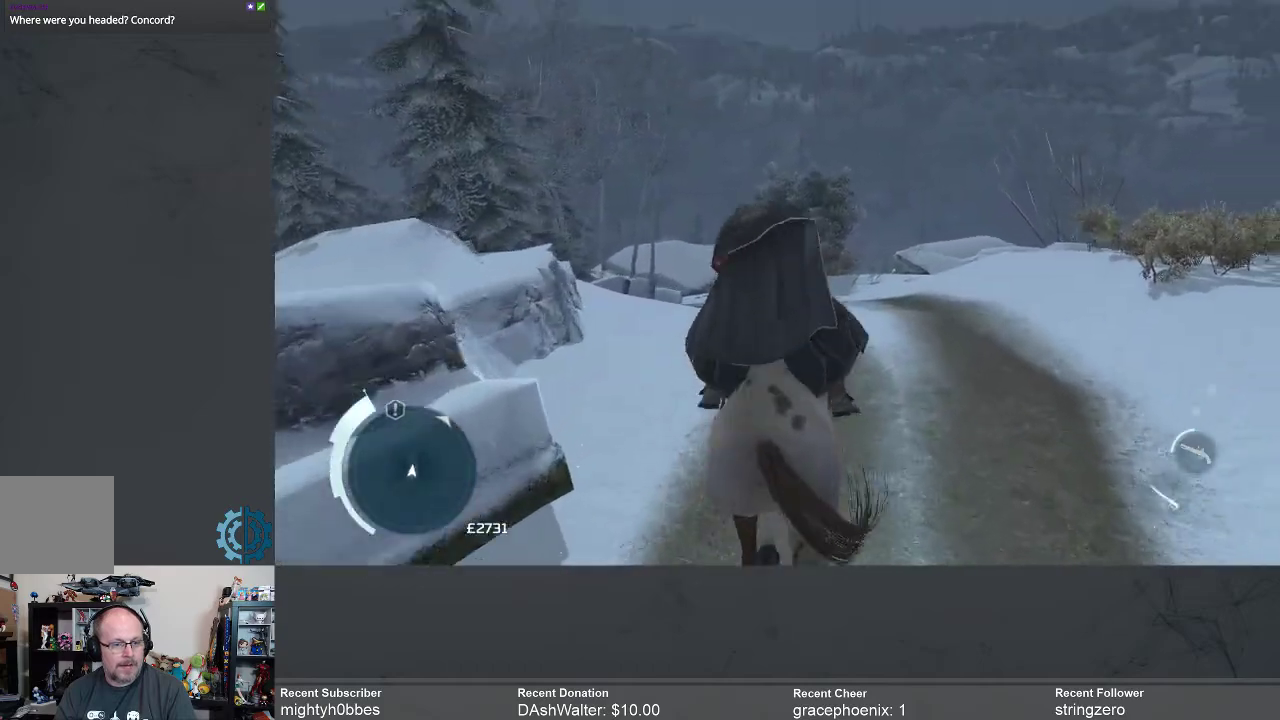
{"buttons": [], "left_stick": "up", "right_stick": "center", "events": []}
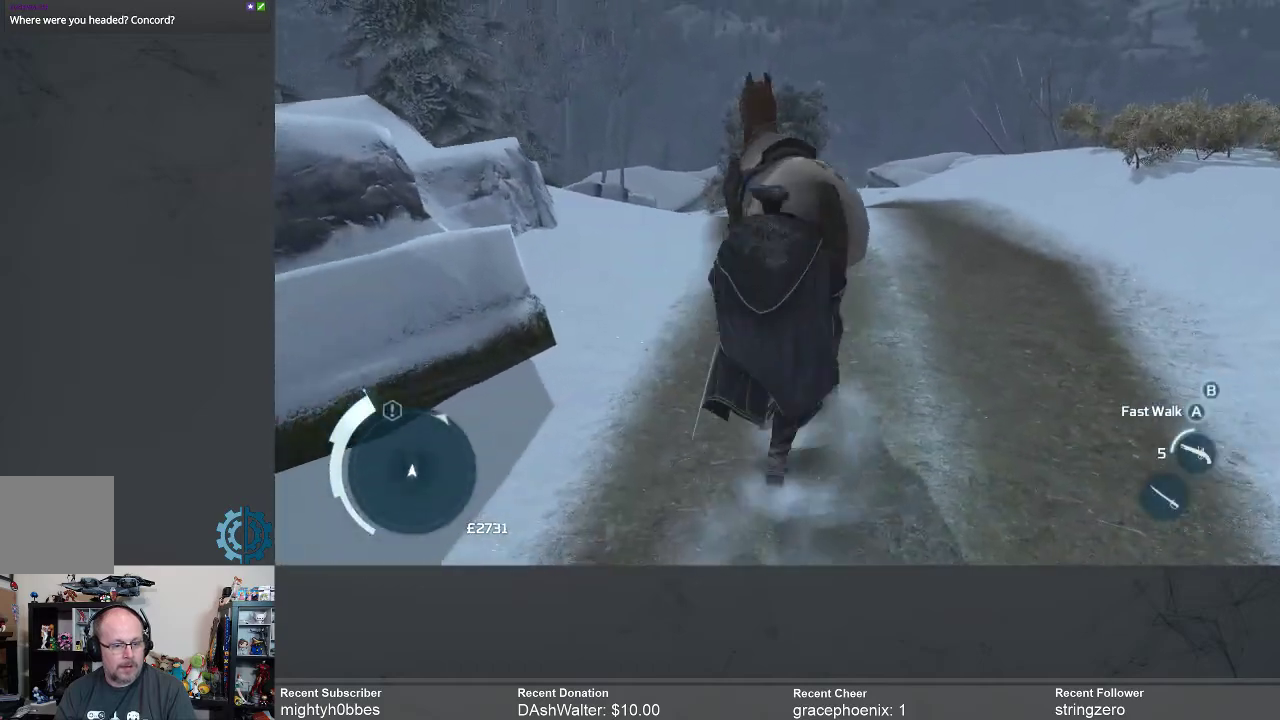
{"buttons": [], "left_stick": "up", "right_stick": "center", "events": []}
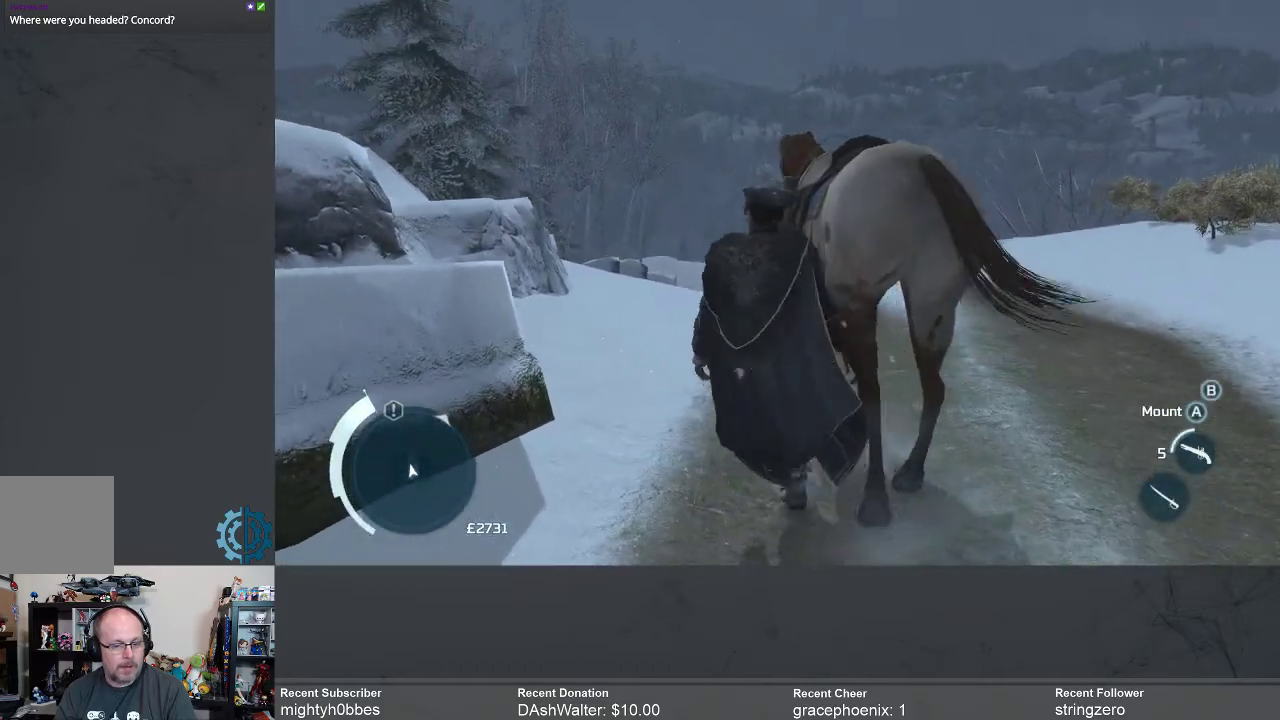
{"buttons": [], "left_stick": "center", "right_stick": "center", "events": [[200, "left_stick", "up-right"], [333, "left_stick", "center"]]}
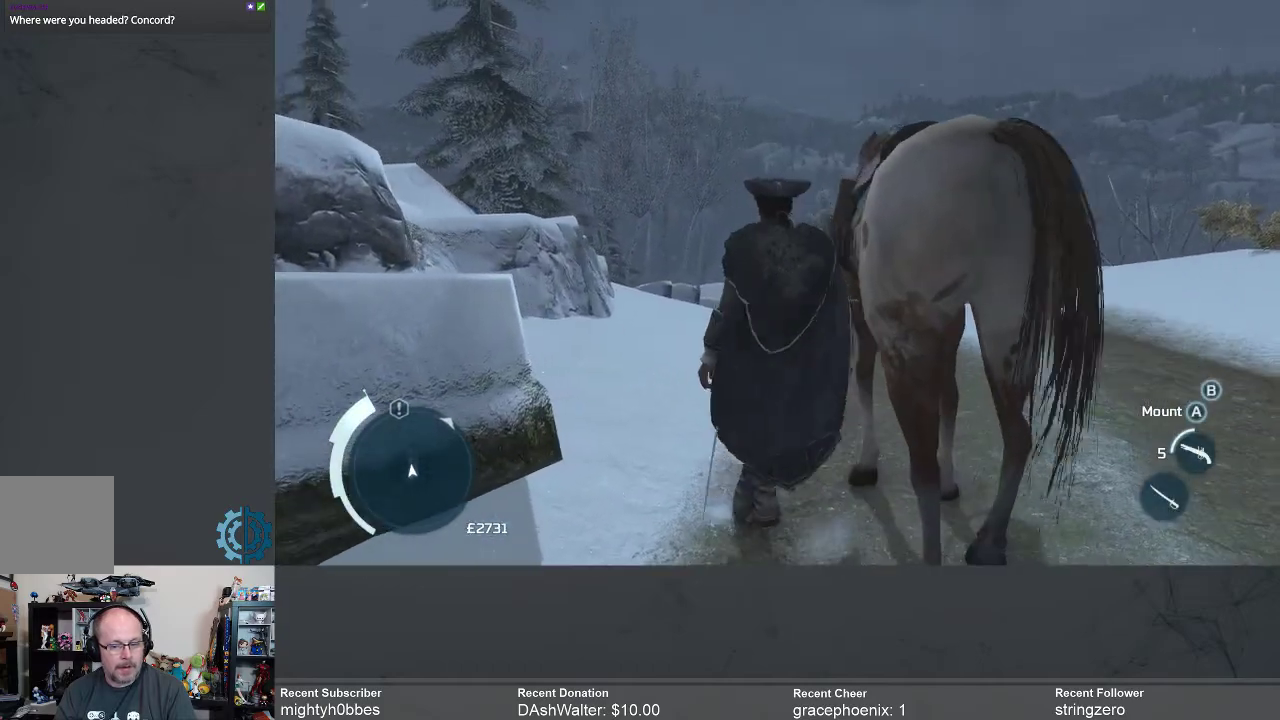
{"buttons": [], "left_stick": "center", "right_stick": "center", "events": [[200, "left_stick", "right"], [267, "B", "down"], [367, "B", "up"], [467, "left_stick", "center"]]}
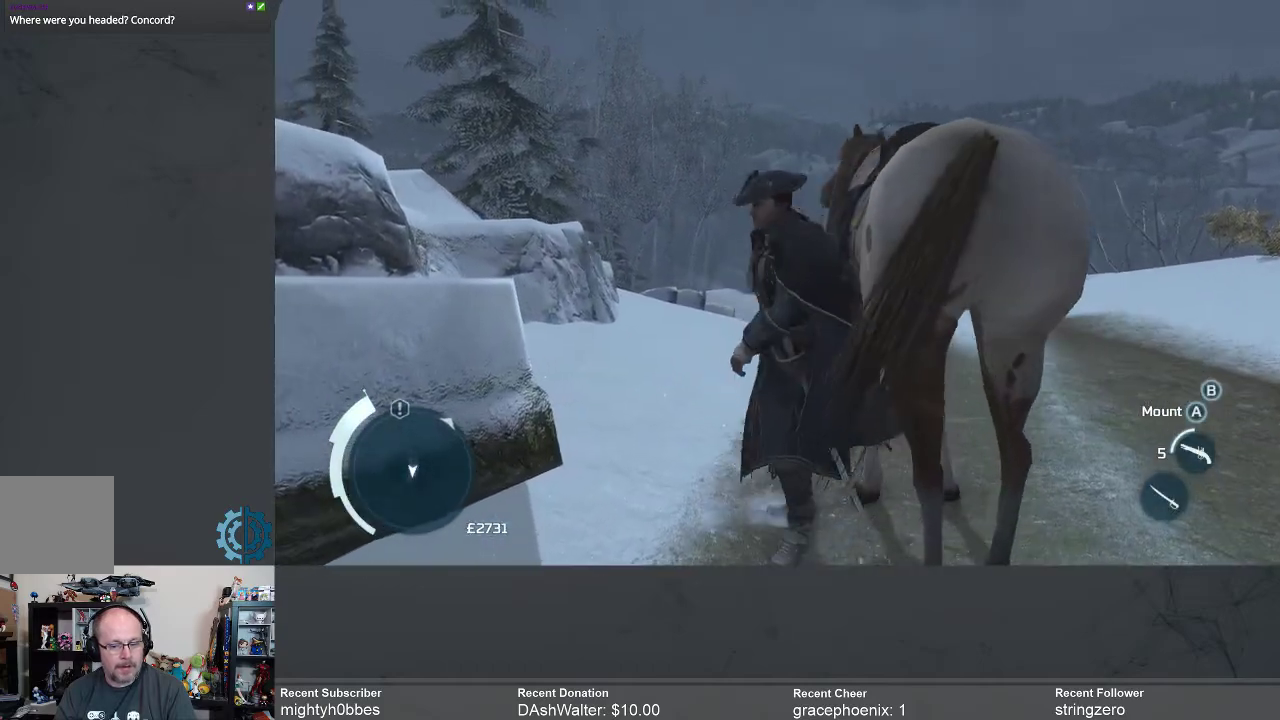
{"buttons": [], "left_stick": "center", "right_stick": "center", "events": [[167, "A", "down"], [300, "A", "up"]]}